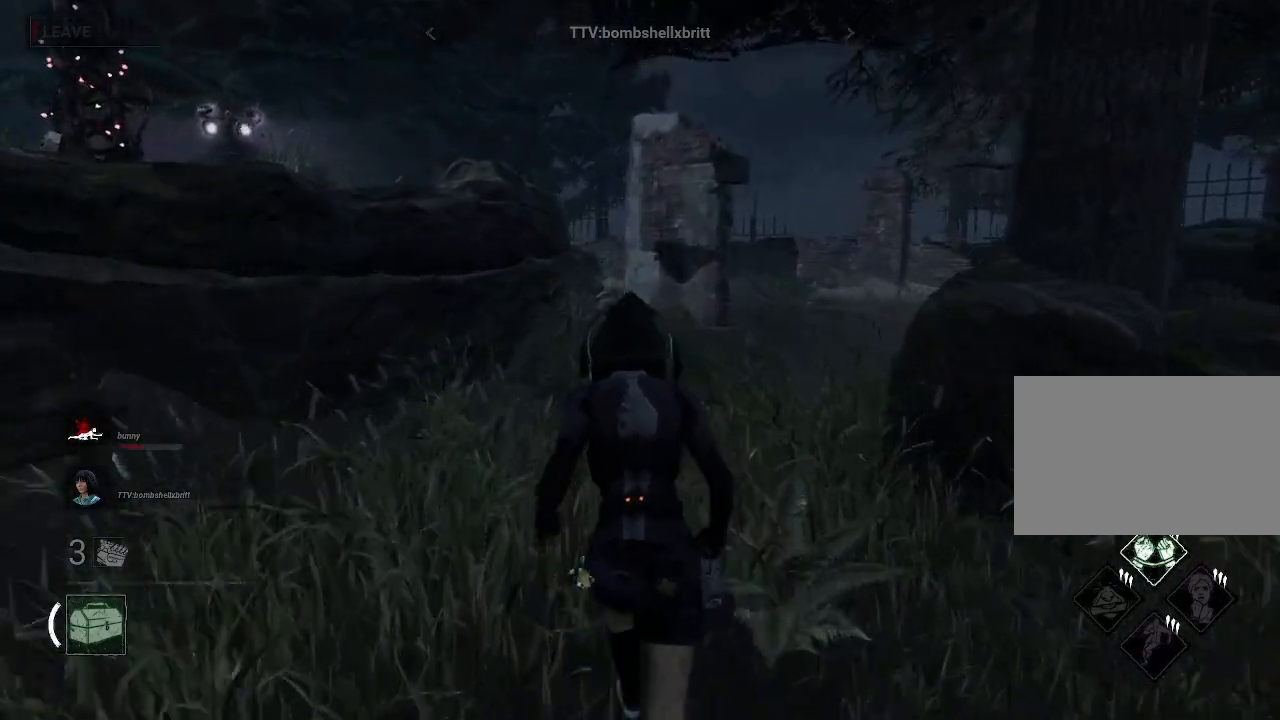
Gameplay with keyboard and mouse; each line is a JSON object with the keys and mouse buttons held at the frame after it. "events" lists presses ("down") and releases ("up") of "1", "2", "3", "4", "5", "a", "alt", "b", "c", "ctrl", "d", "e", "f", "g", "q", "r", "s", "shift", "space", "t", "tab", "tilde", "v", "w", "x", "z", "mouse_left", "mouse_wheel", "mouse_right", "mouse_mb4" and "mouse_mb5" between this image and that frame as [ms after this image, input, new state], when the widget could be followed in between. "mouse_left", "mouse_wheel", "mouse_right", "mouse_mb4", "mouse_mb5" = the "left", "wheel", "right", "mb4", "mb5" buttons of the "mouse" list. No other keys are recorded. "wheel" means that the mouse wheel is clicked or scrolled. Mouse movement is not recorded.
{"keys": [], "mouse": ["left"], "events": [[250, "mouse_left", "down"]]}
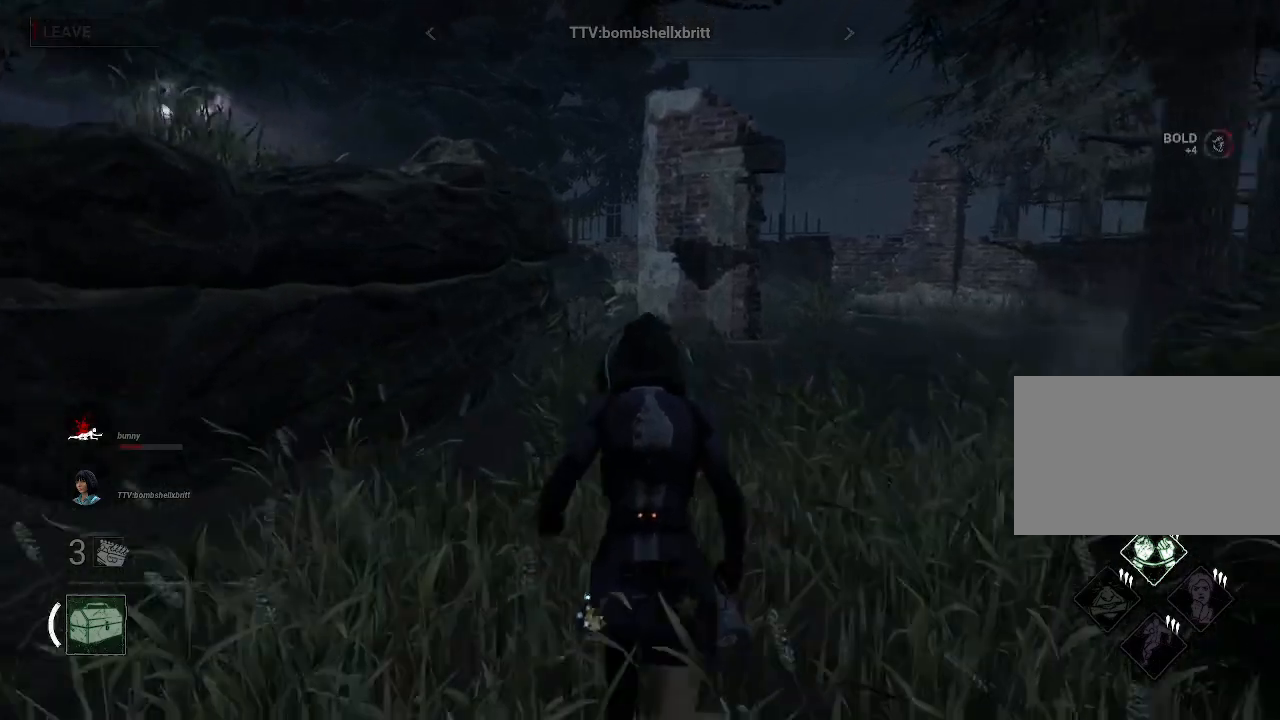
{"keys": [], "mouse": [], "events": [[33, "mouse_left", "up"]]}
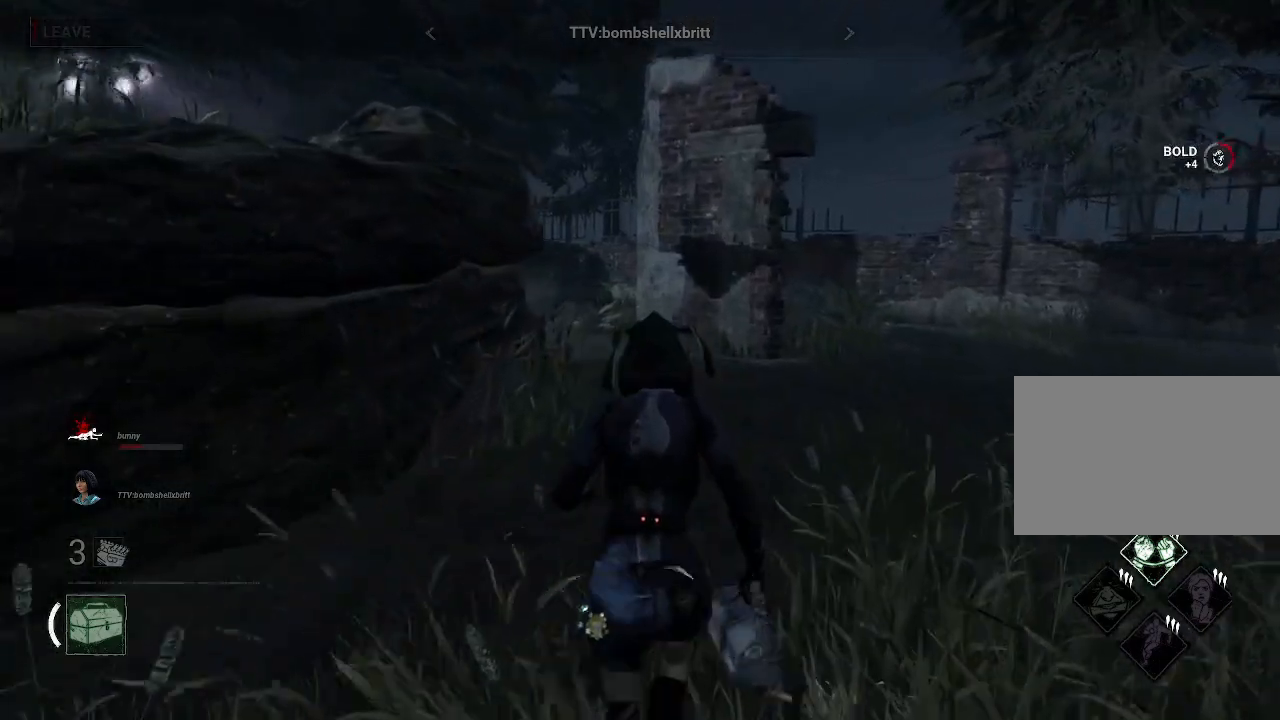
{"keys": [], "mouse": [], "events": []}
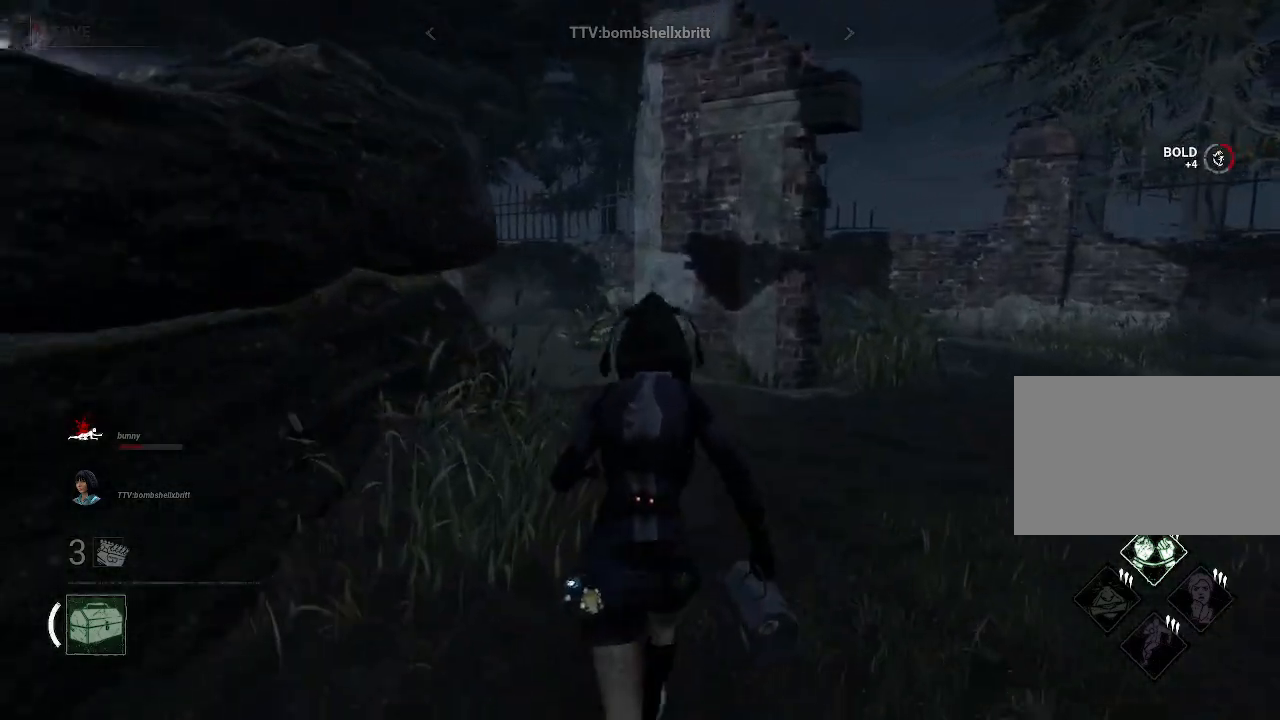
{"keys": [], "mouse": [], "events": []}
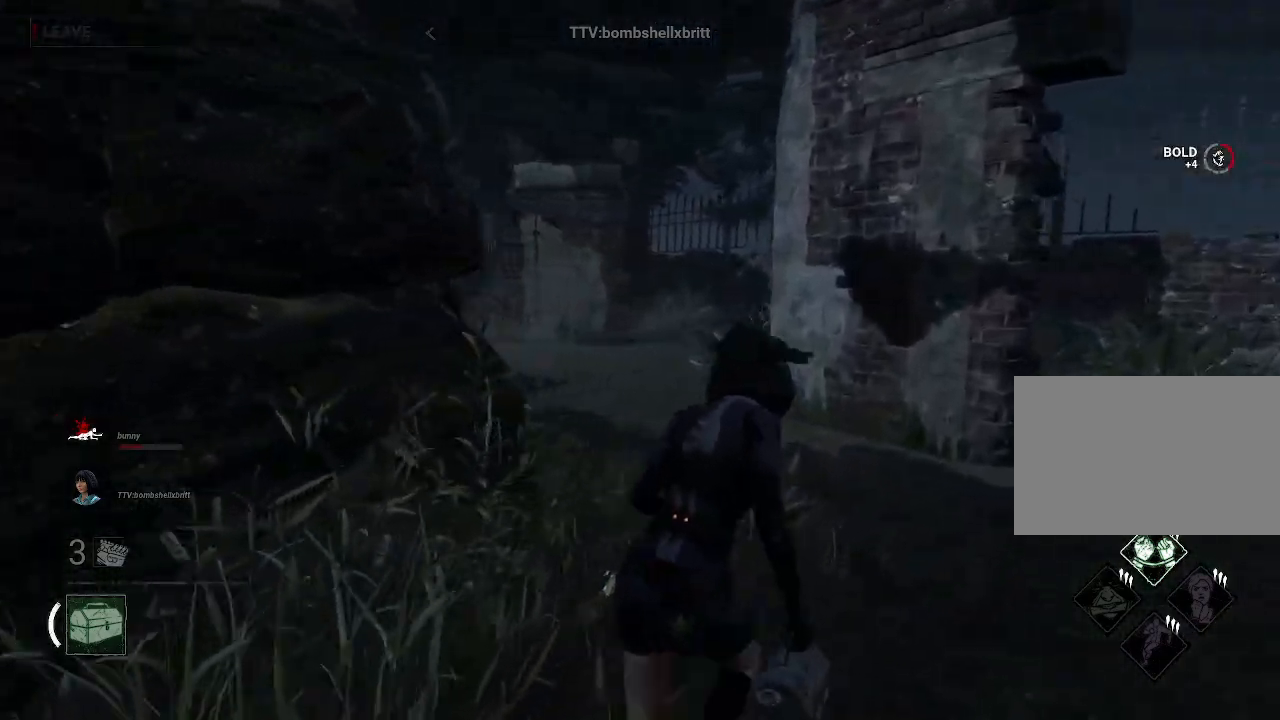
{"keys": [], "mouse": [], "events": []}
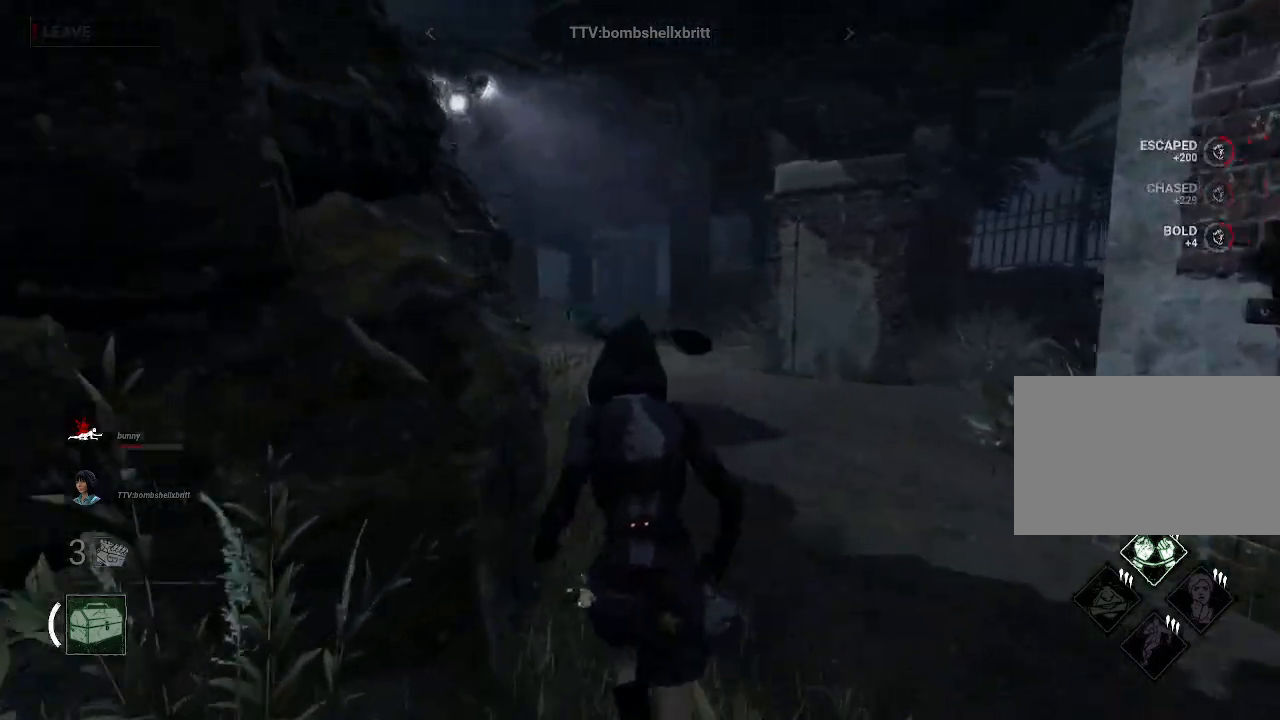
{"keys": [], "mouse": [], "events": []}
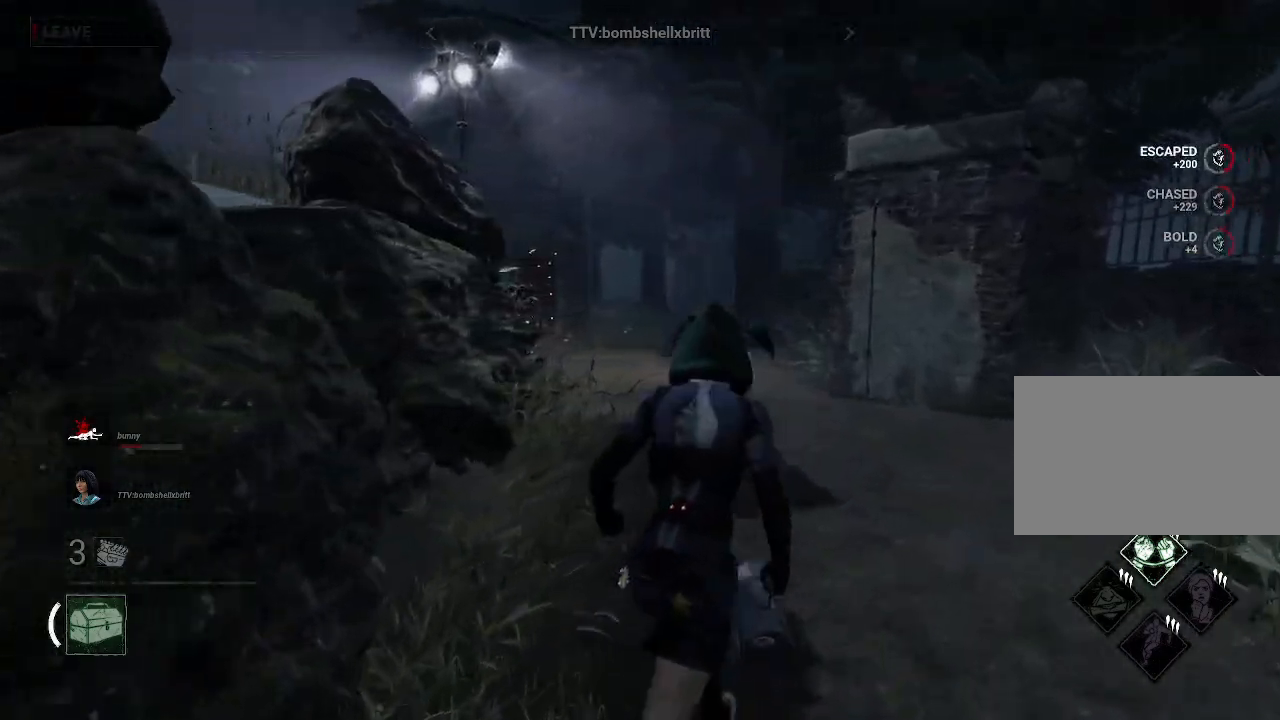
{"keys": [], "mouse": [], "events": [[300, "mouse_left", "down"], [400, "mouse_left", "up"]]}
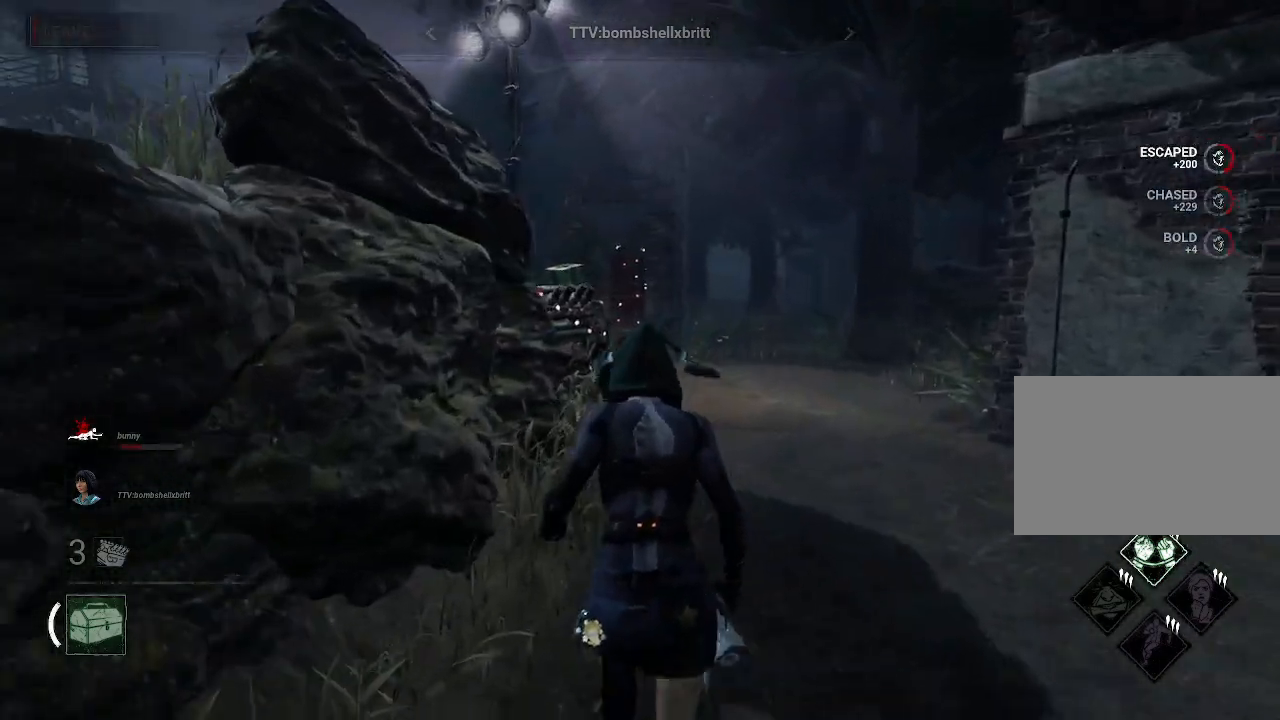
{"keys": [], "mouse": [], "events": []}
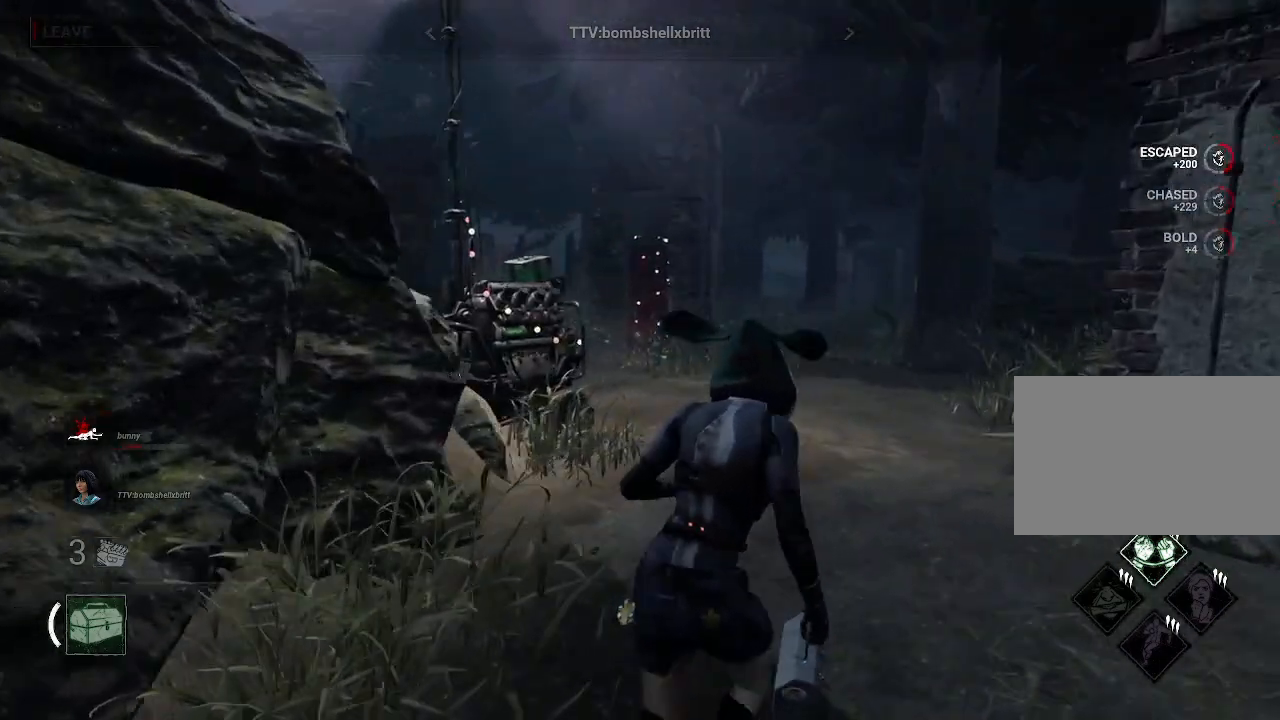
{"keys": [], "mouse": [], "events": [[200, "mouse_left", "down"], [283, "mouse_left", "up"]]}
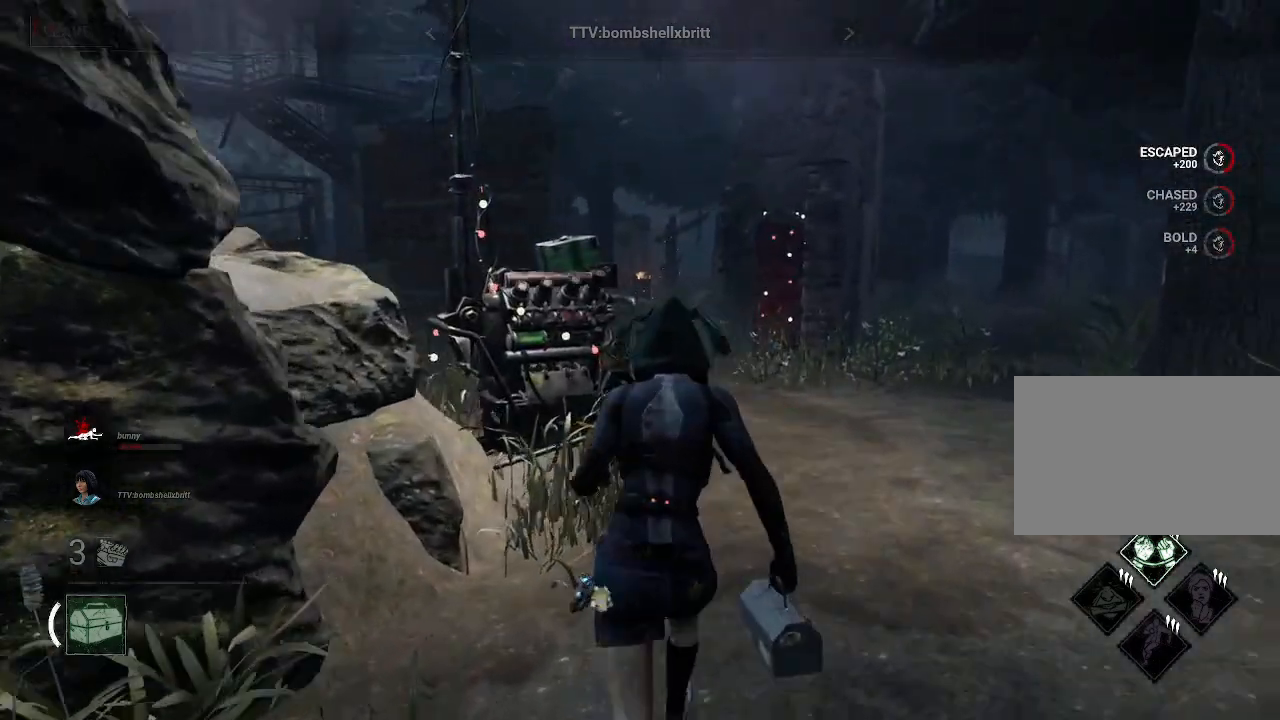
{"keys": [], "mouse": [], "events": []}
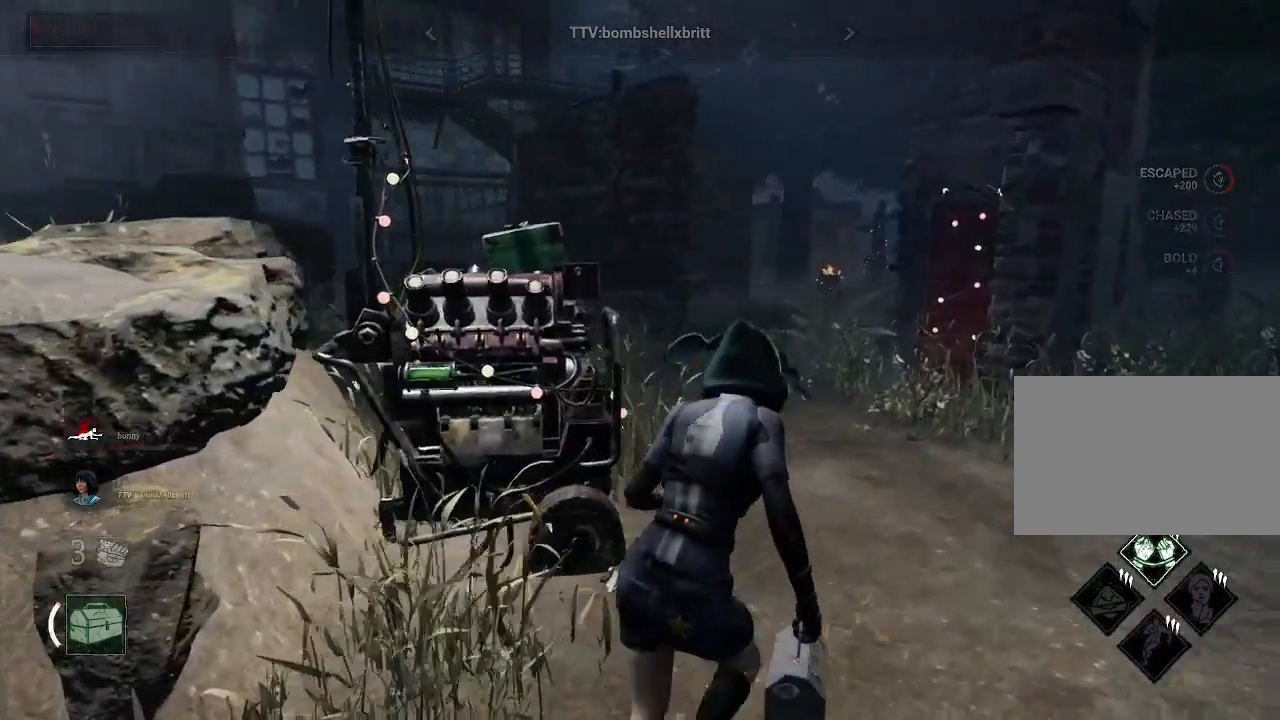
{"keys": [], "mouse": [], "events": [[266, "mouse_left", "down"], [366, "mouse_left", "up"]]}
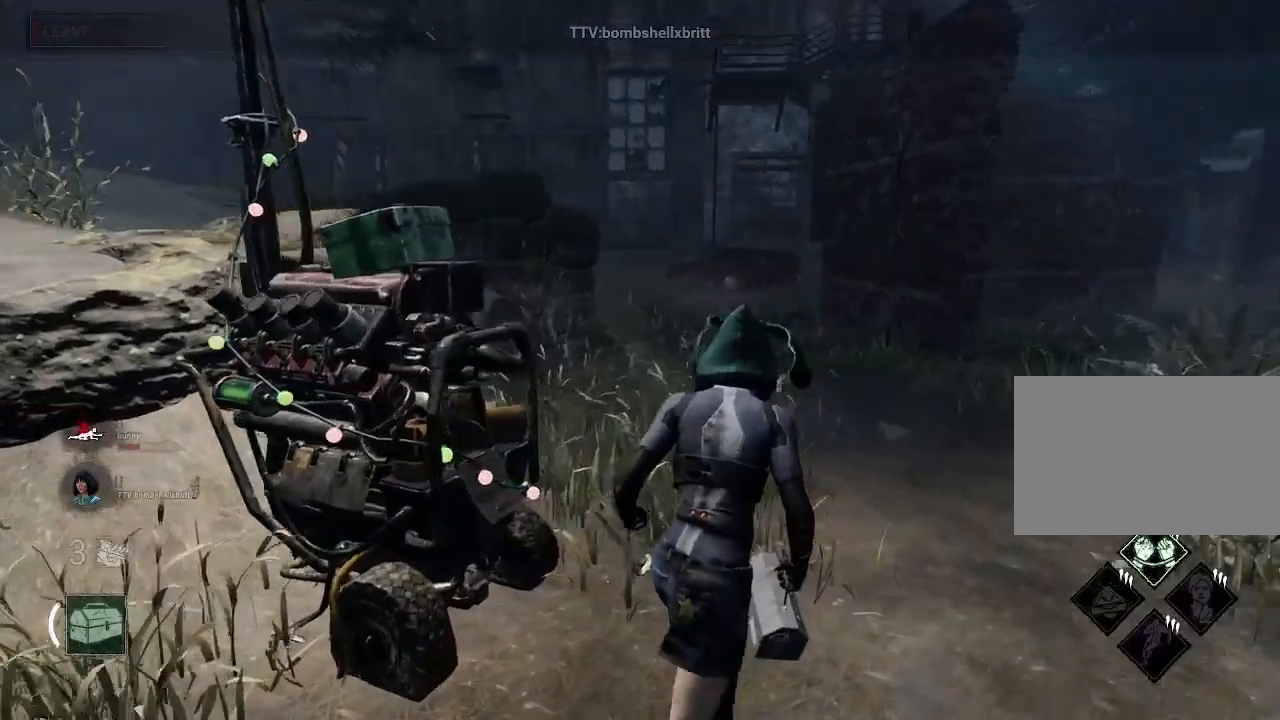
{"keys": [], "mouse": [], "events": []}
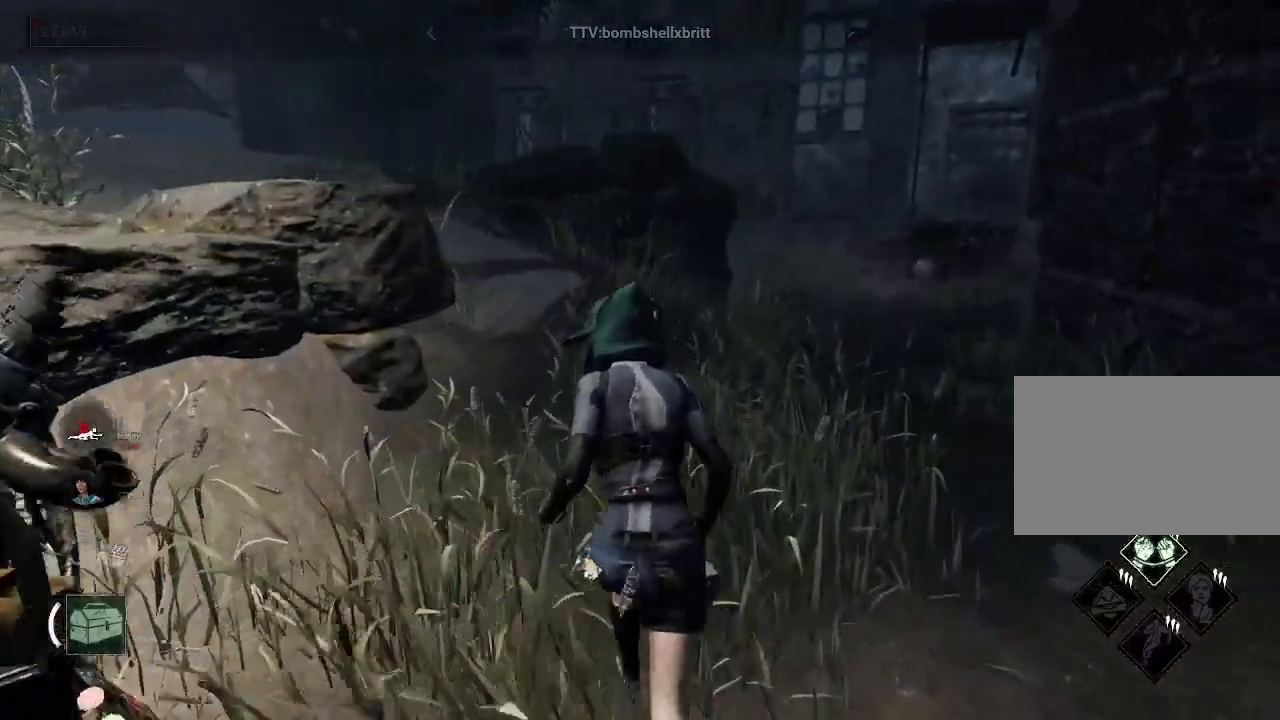
{"keys": [], "mouse": [], "events": []}
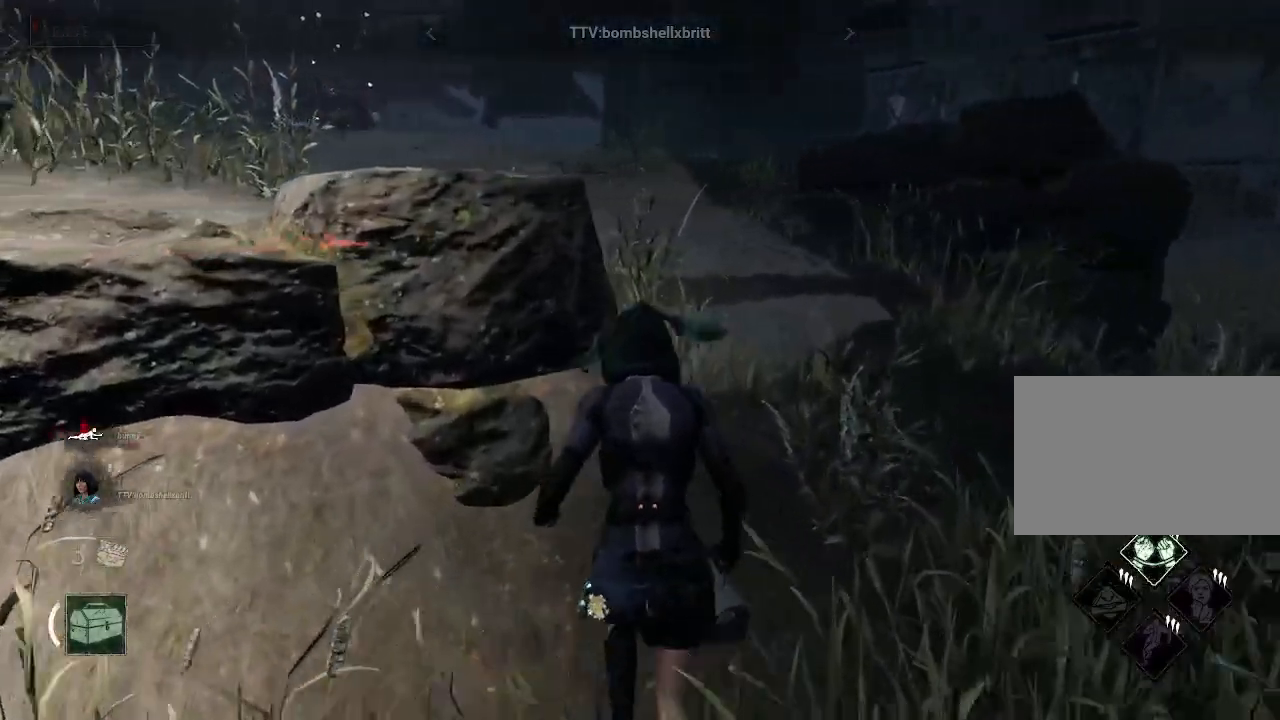
{"keys": [], "mouse": [], "events": [[183, "mouse_left", "down"], [316, "mouse_left", "up"]]}